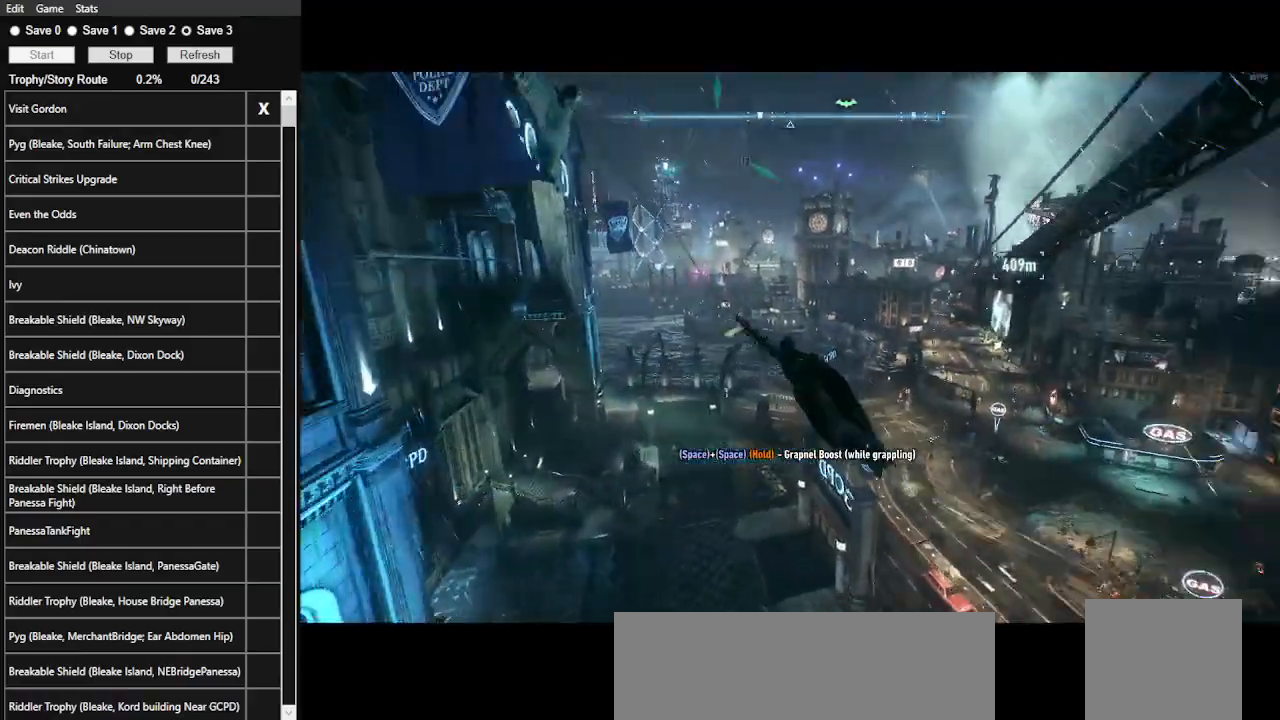
Gameplay with keyboard and mouse; each line is a JSON object with the keys and mouse buttons held at the frame after it. "events" lists presses ("down") and releases ("up") of ".", "/", "0", "1", "2", "3", "4", "5", "6", "7", "8", "9", "a", "alt_l", "alt_r", "b", "backslash", "backspace", "c", "caps_lock", "comma", "ctrl_l", "ctrl_r", "d", "e", "equals", "f", "g", "h", "i", "j", "k", "l", "lbracket", "m", "minus", "n", "o", "p", "q", "quote", "r", "rbracket", "return", "s", "semicolon", "shift_l", "shift_r", "space", "super", "t", "tab", "tilde", "u", "v", "w", "x", "y", "z", "mouse_left", "mouse_wheel" and "mouse_right" between this image and that frame as [ms after this image, input, new state], when the widget could be followed in between. "mouse_left", "mouse_wheel", "mouse_right" = the "left", "wheel", "right" buttons of the "mouse" list. No other keys are recorded. "wheel" means that the mouse wheel is clicked or scrolled. Not read: mouse_move.
{"keys": ["w"], "mouse": [], "events": []}
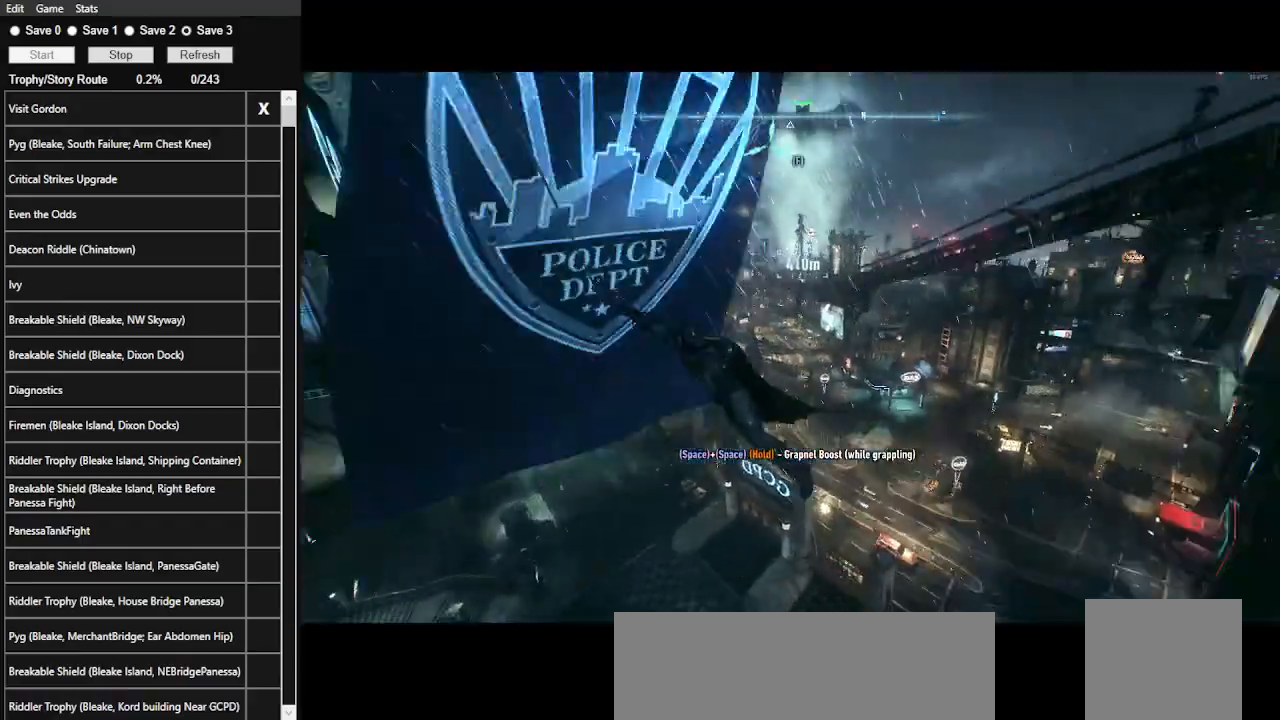
{"keys": ["w"], "mouse": [], "events": []}
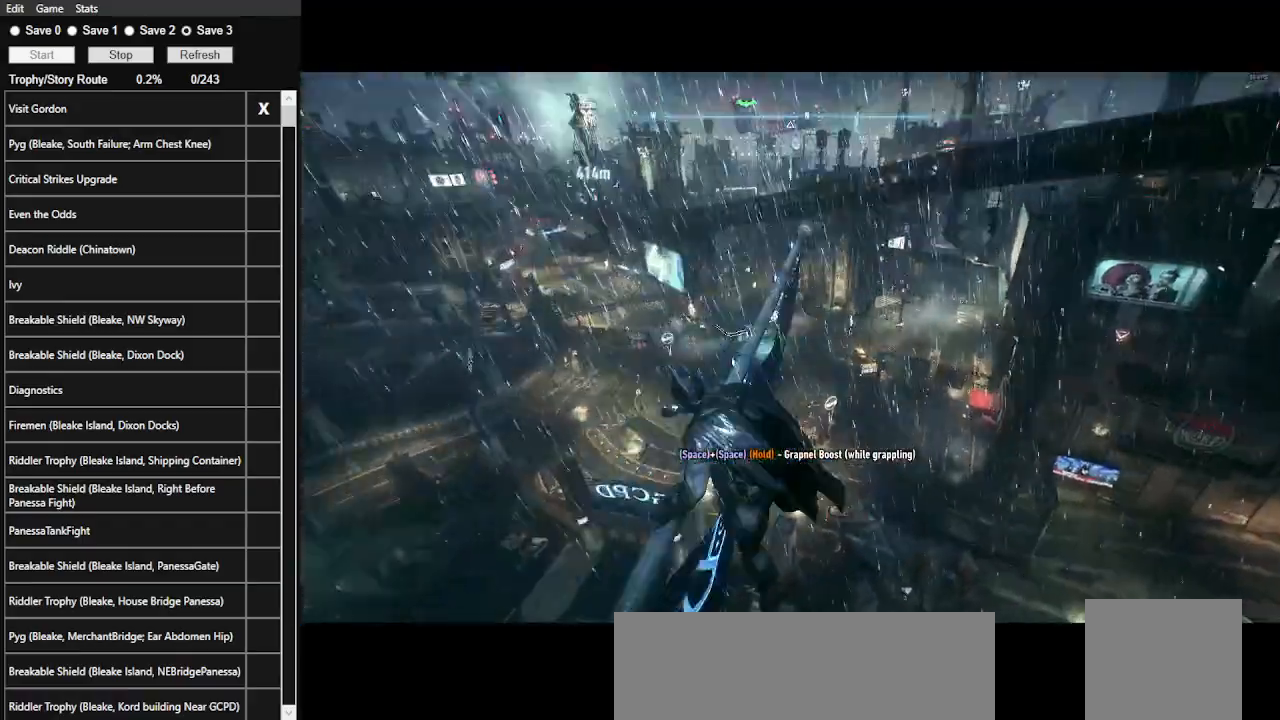
{"keys": ["w"], "mouse": [], "events": []}
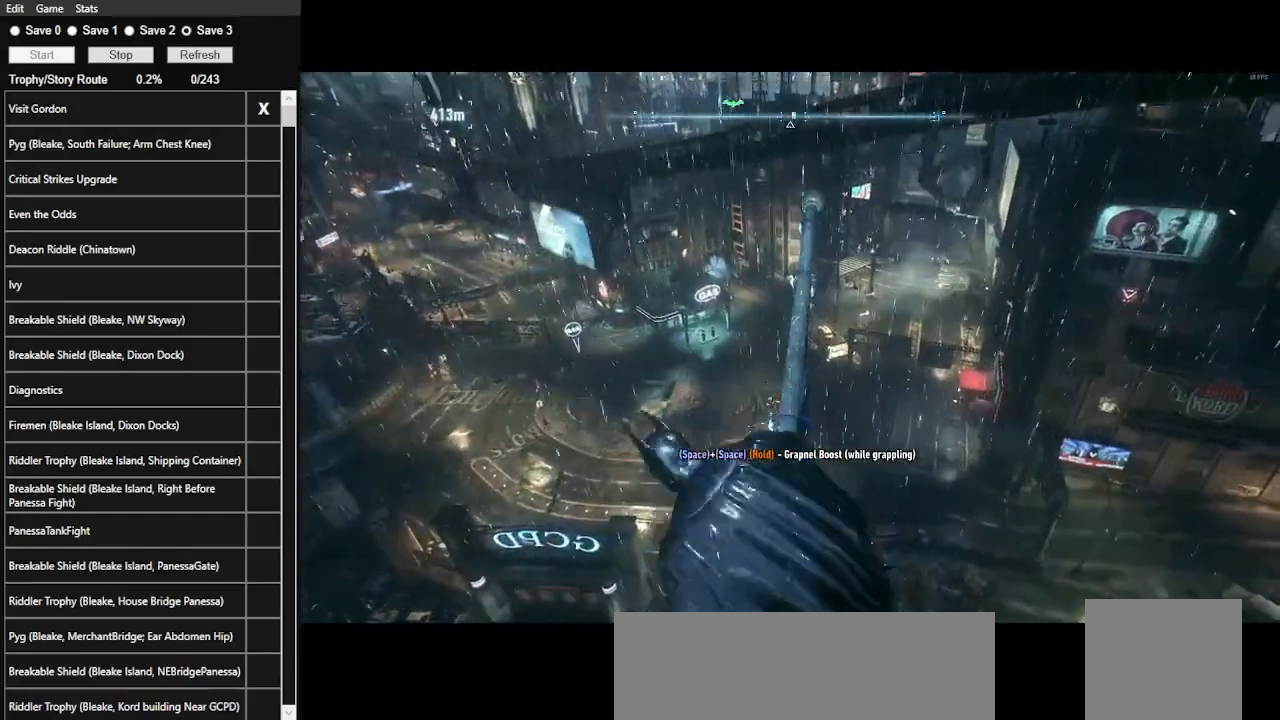
{"keys": ["w"], "mouse": [], "events": []}
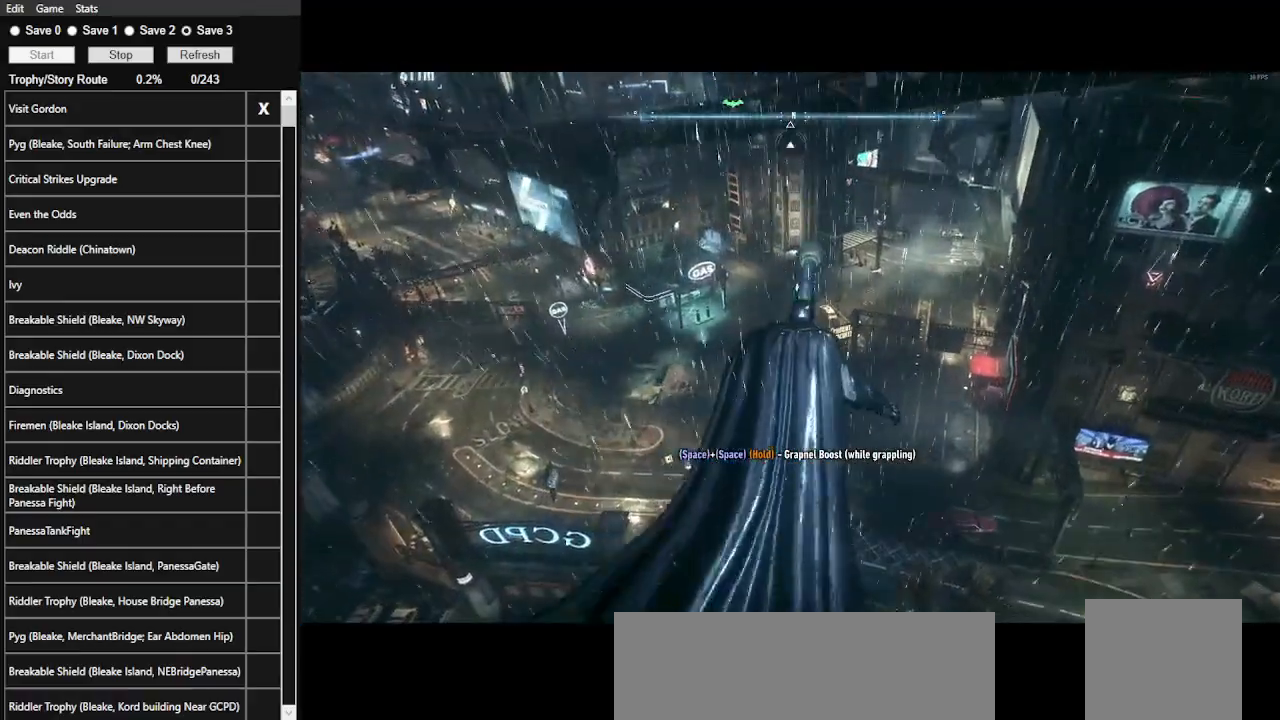
{"keys": [], "mouse": [], "events": [[367, "w", "up"]]}
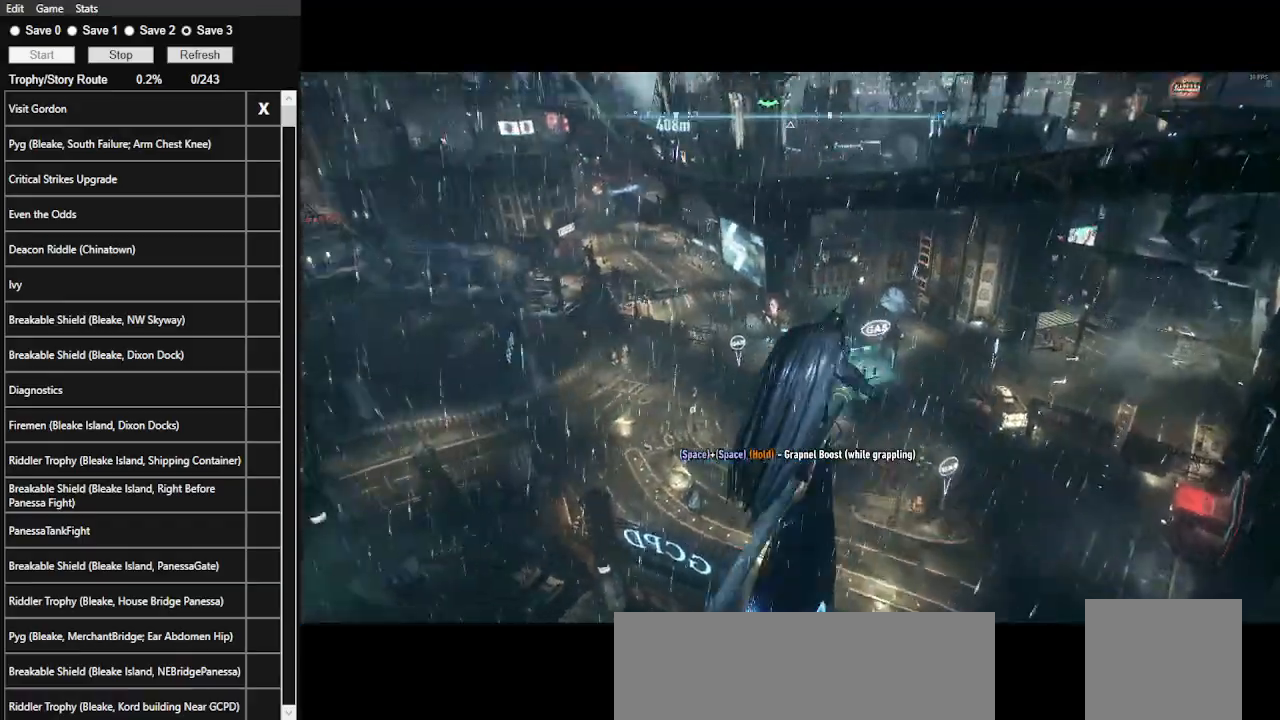
{"keys": [], "mouse": [], "events": [[333, "mouse_wheel", "down"], [467, "mouse_wheel", "up"]]}
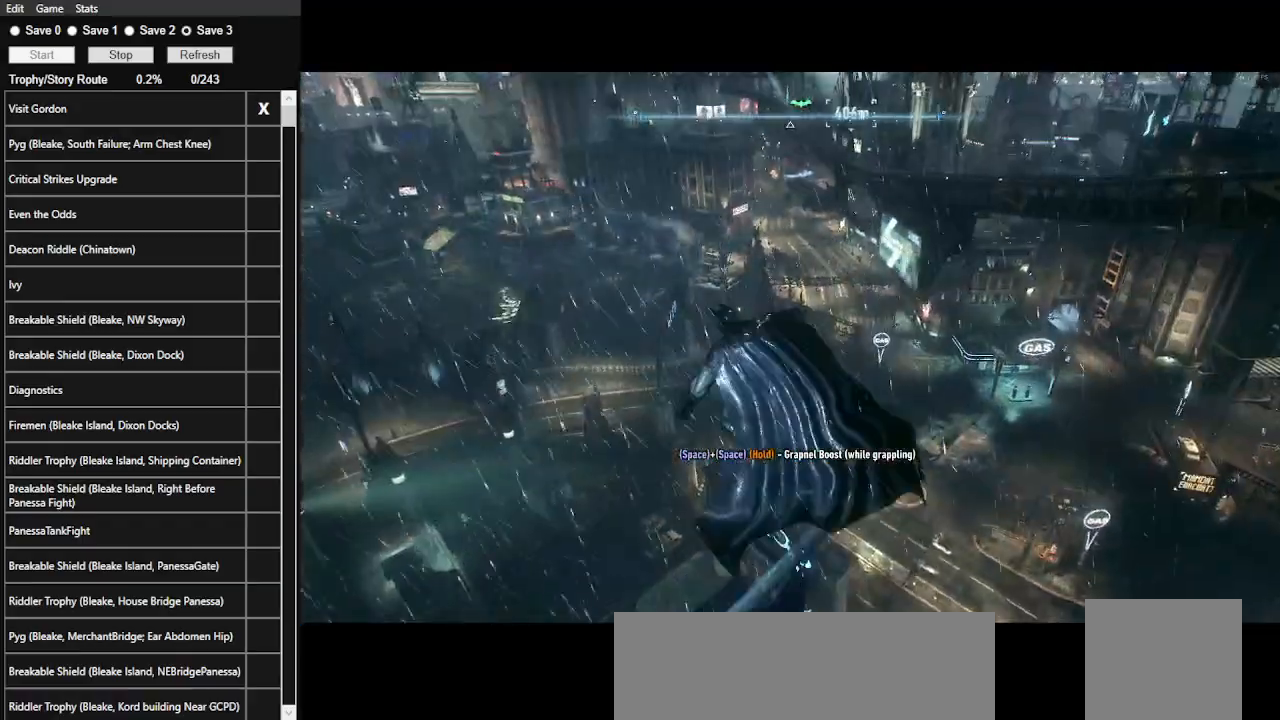
{"keys": ["ctrl_l", "space"], "mouse": [], "events": [[67, "space", "down"], [100, "ctrl_l", "down"]]}
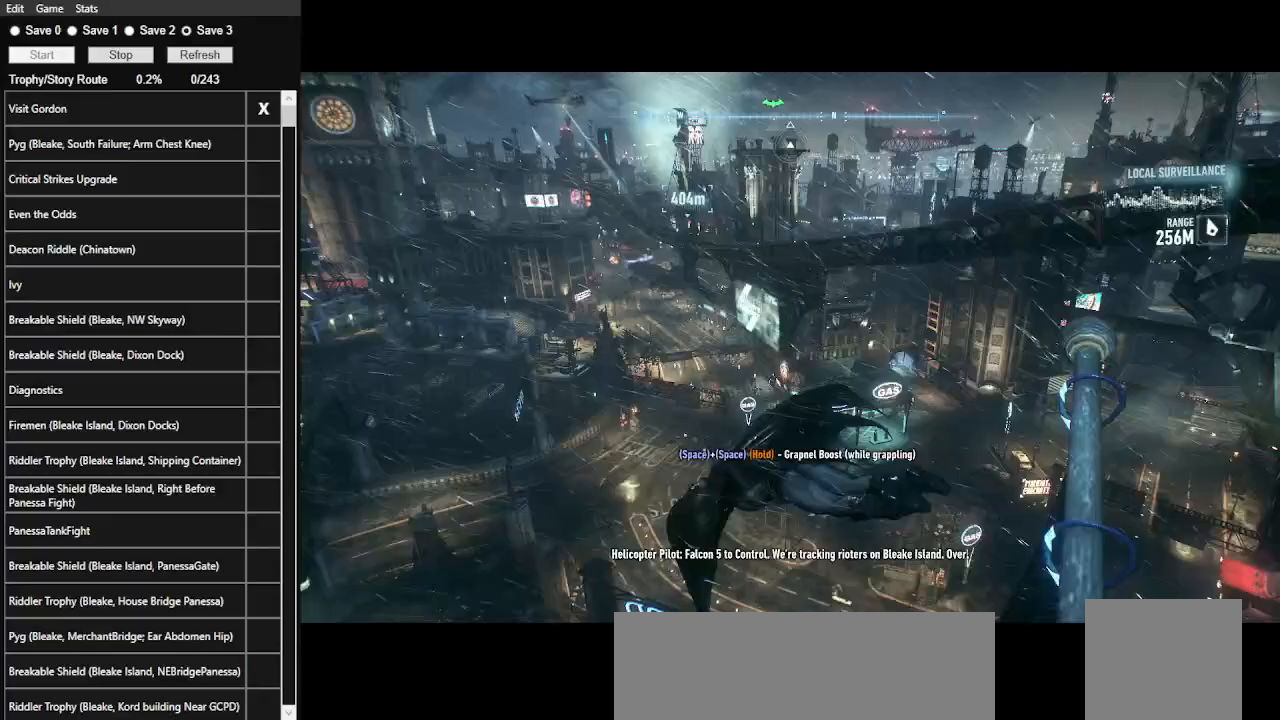
{"keys": ["space"], "mouse": [], "events": [[500, "ctrl_l", "up"]]}
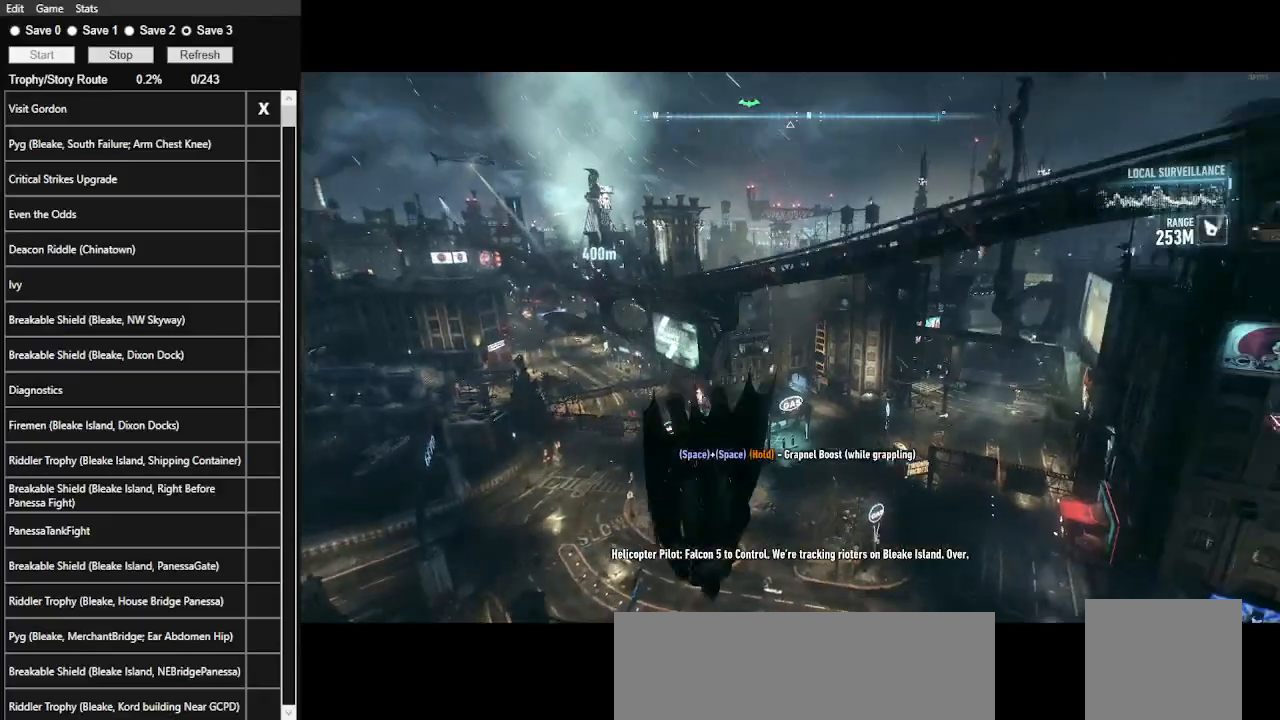
{"keys": ["space"], "mouse": [], "events": [[367, "f", "down"], [500, "f", "up"]]}
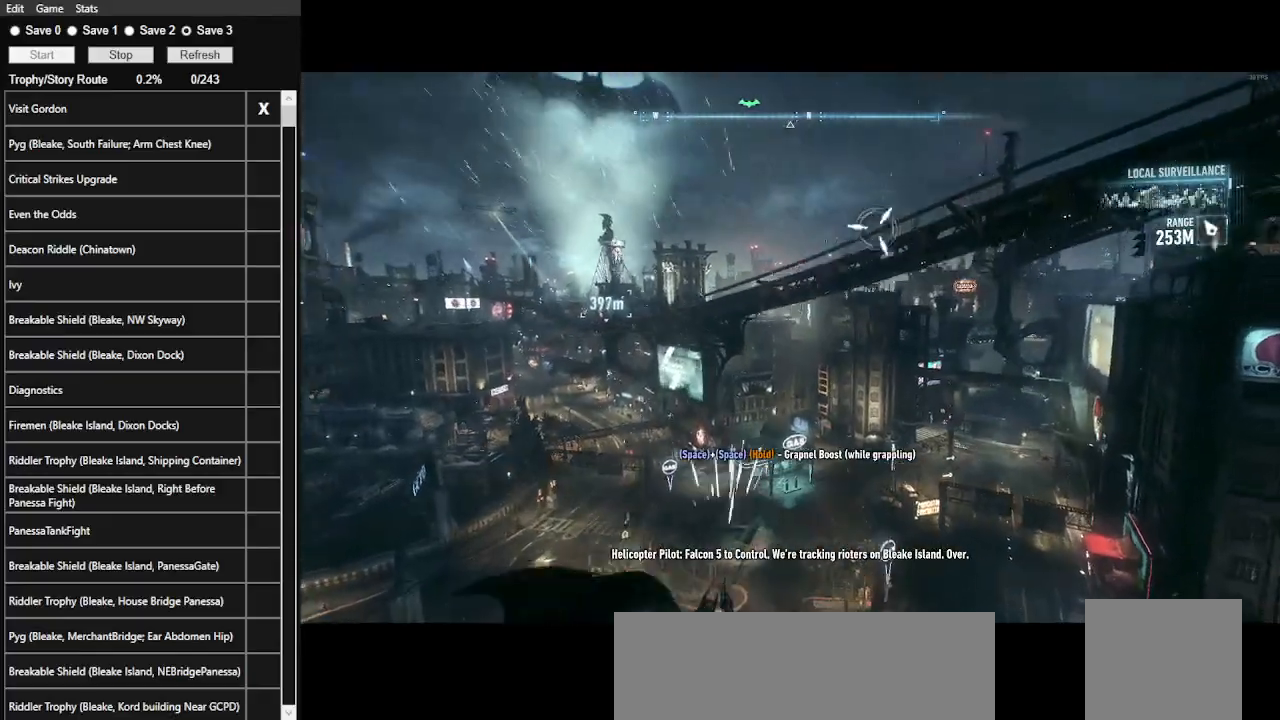
{"keys": ["space"], "mouse": [], "events": []}
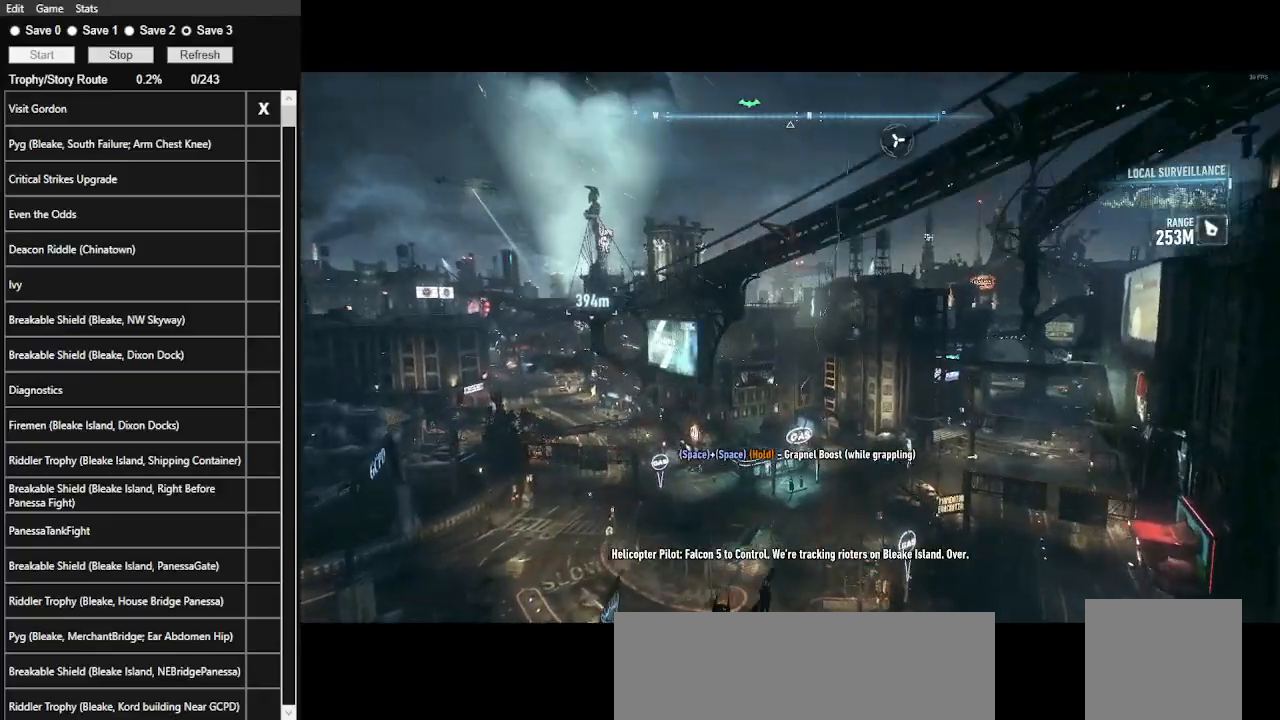
{"keys": ["space"], "mouse": [], "events": []}
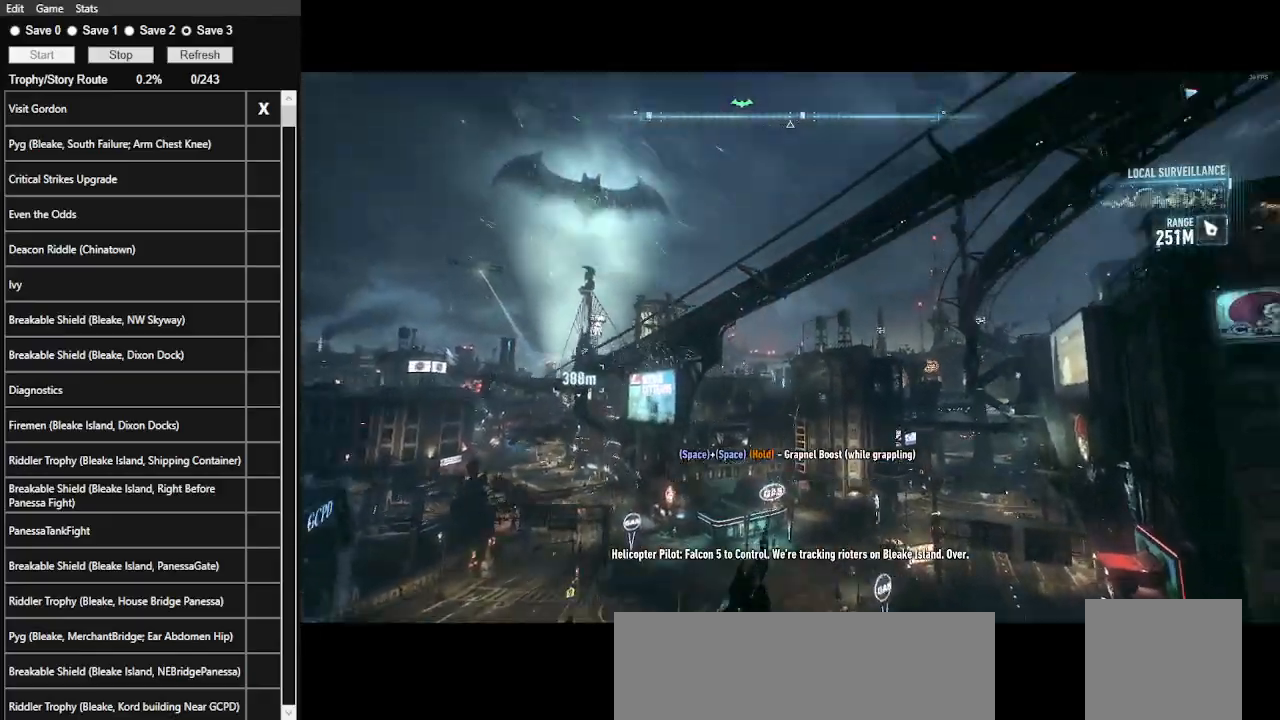
{"keys": ["space"], "mouse": [], "events": []}
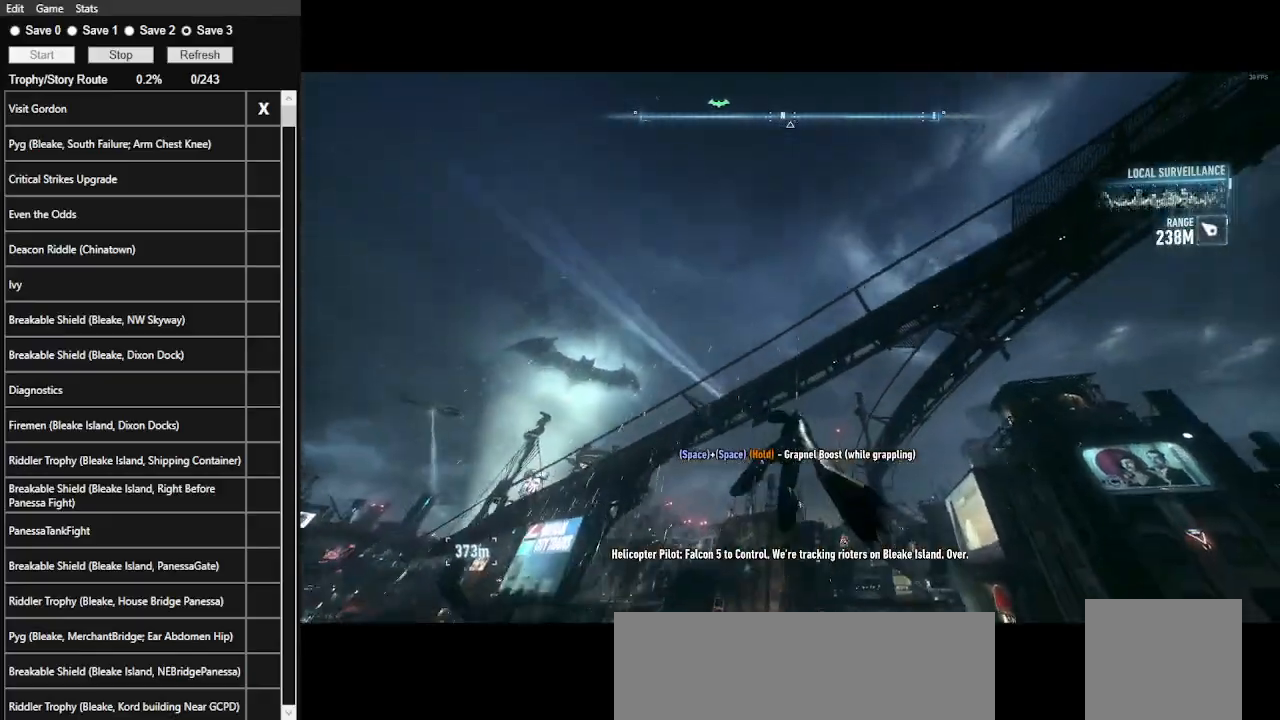
{"keys": ["space"], "mouse": [], "events": [[167, "mouse_wheel", "down"], [267, "mouse_wheel", "up"]]}
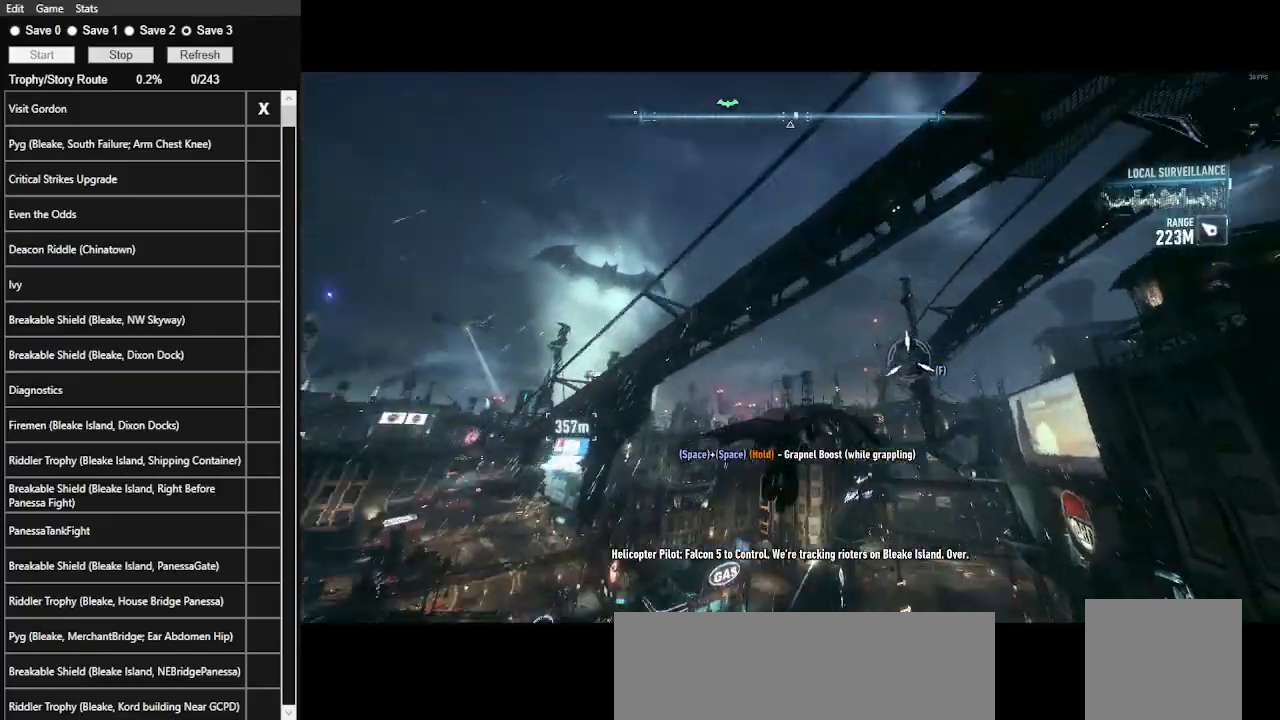
{"keys": ["space"], "mouse": [], "events": []}
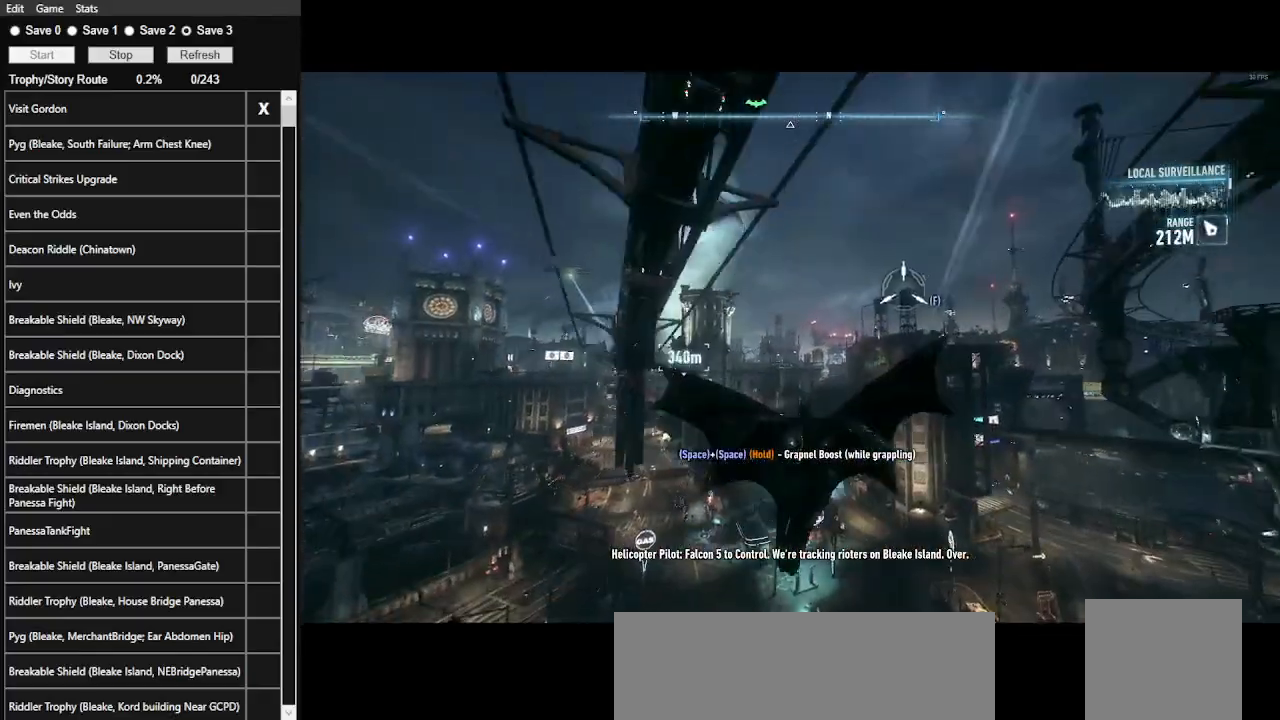
{"keys": ["space"], "mouse": [], "events": []}
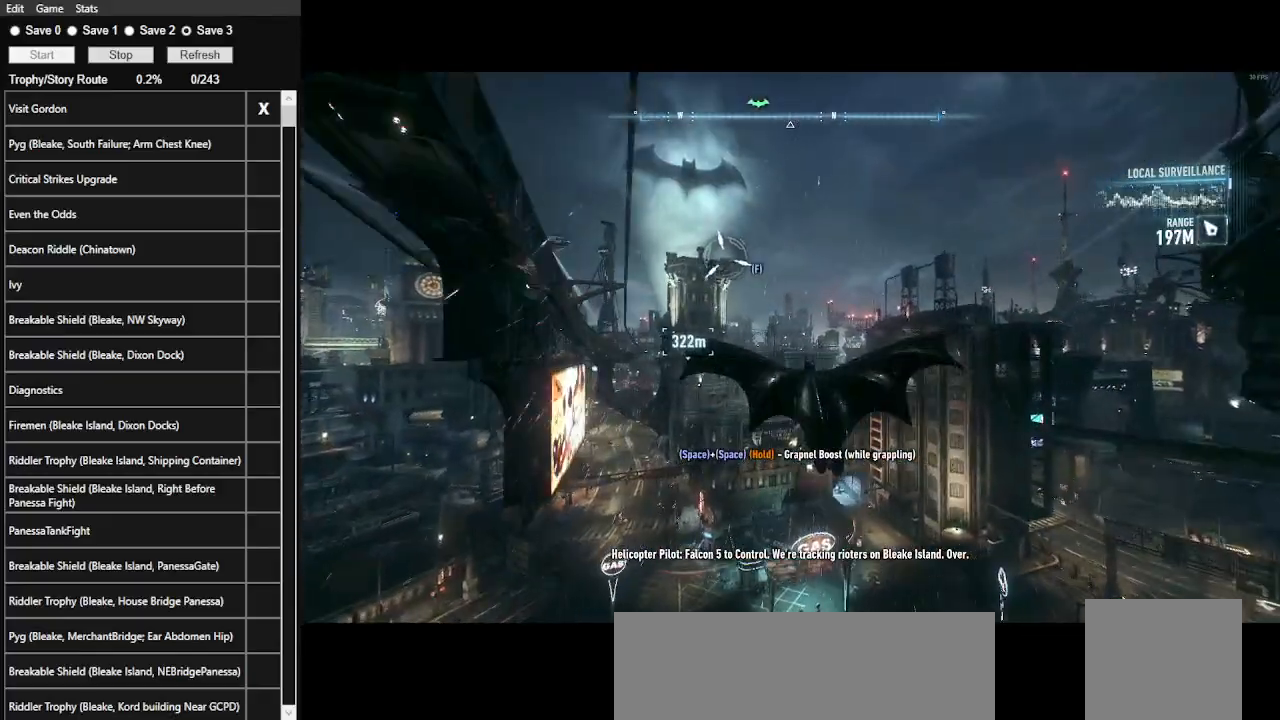
{"keys": ["space"], "mouse": [], "events": [[333, "3", "down"], [433, "3", "up"]]}
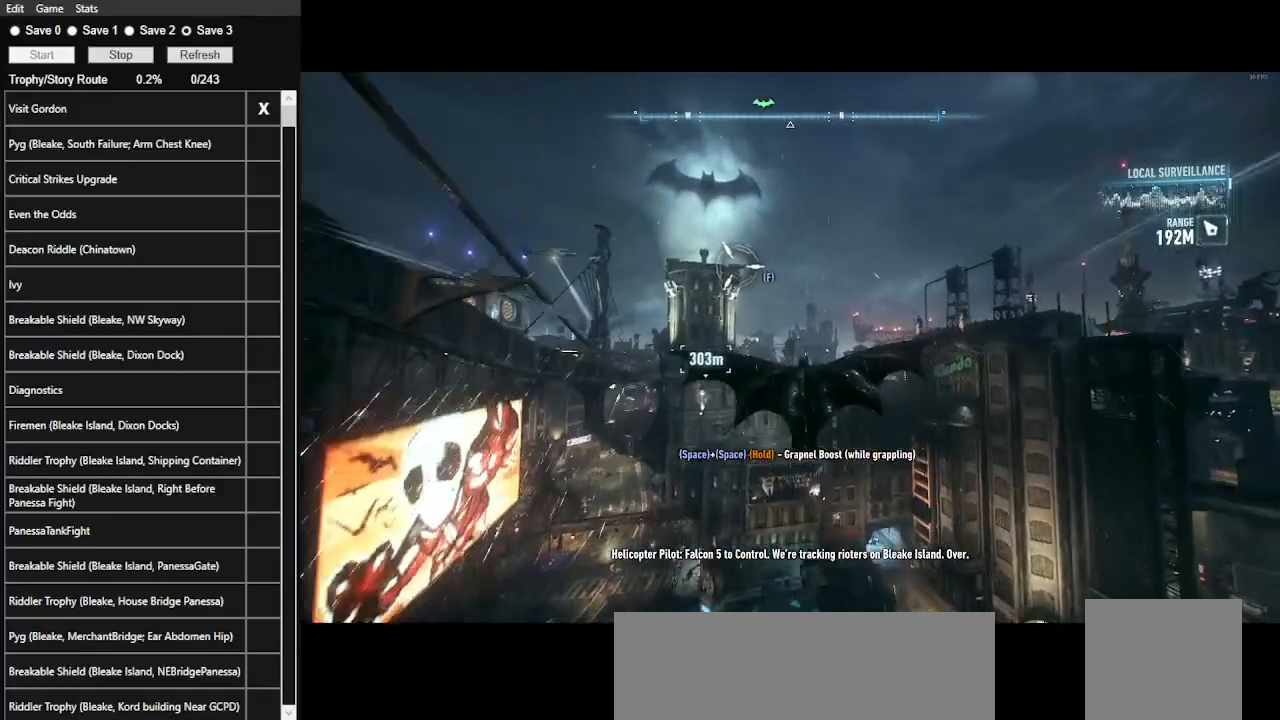
{"keys": ["space"], "mouse": [], "events": []}
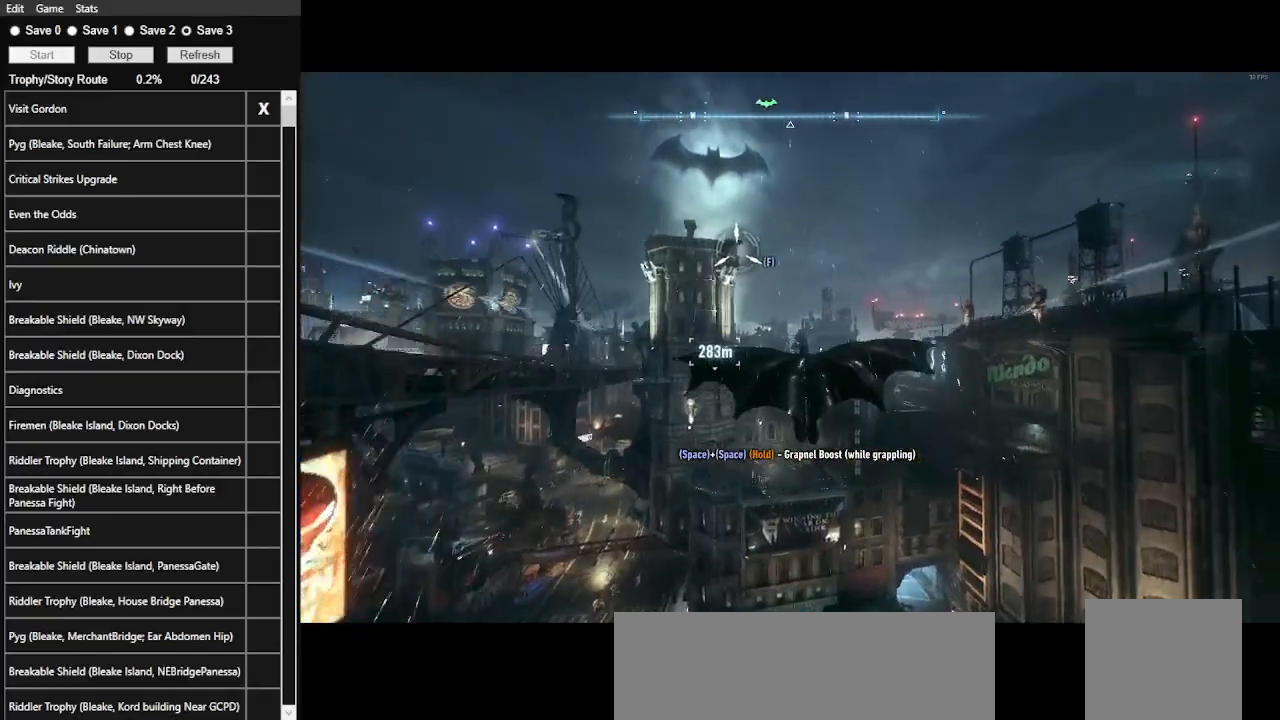
{"keys": ["space"], "mouse": [], "events": []}
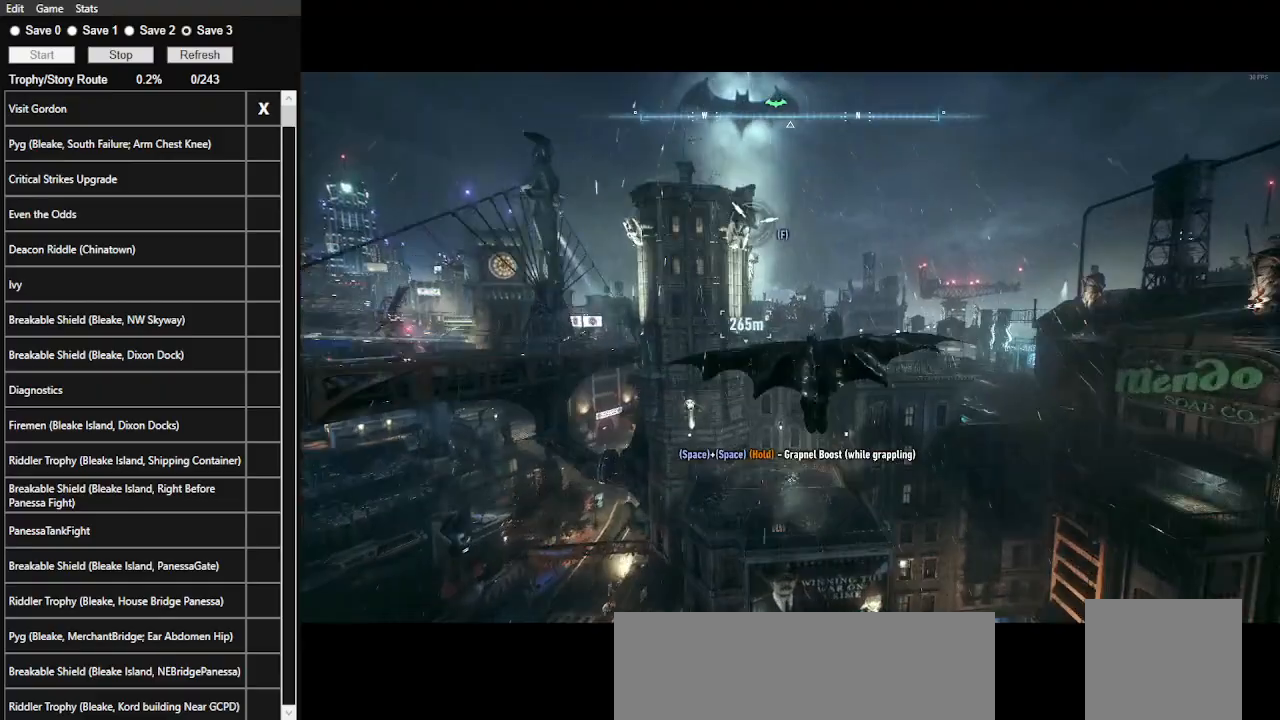
{"keys": ["space"], "mouse": [], "events": []}
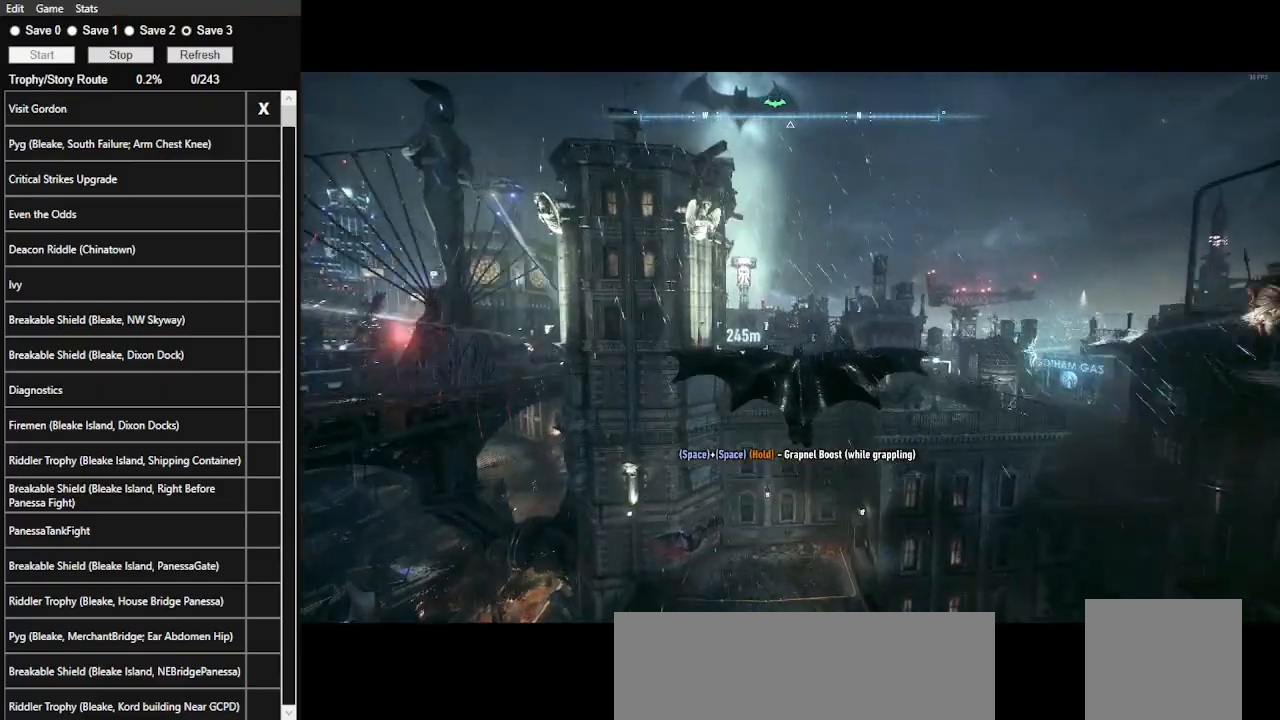
{"keys": ["space"], "mouse": [], "events": []}
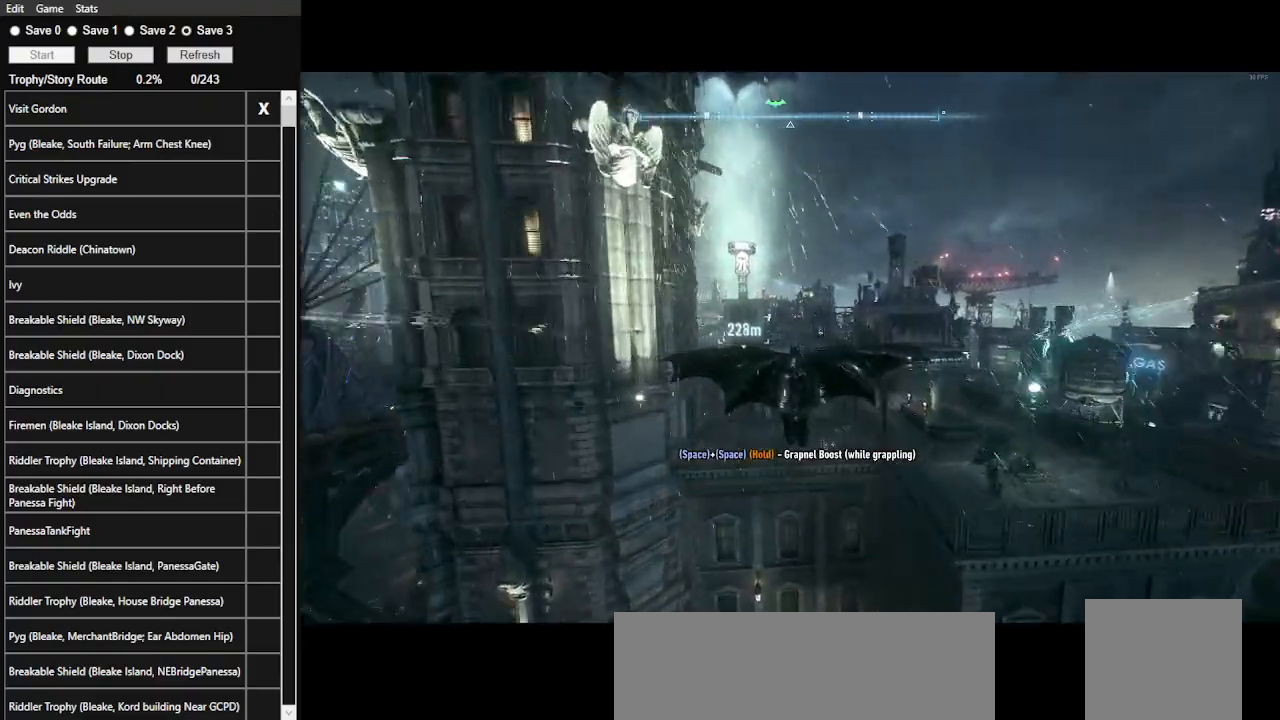
{"keys": ["space"], "mouse": [], "events": []}
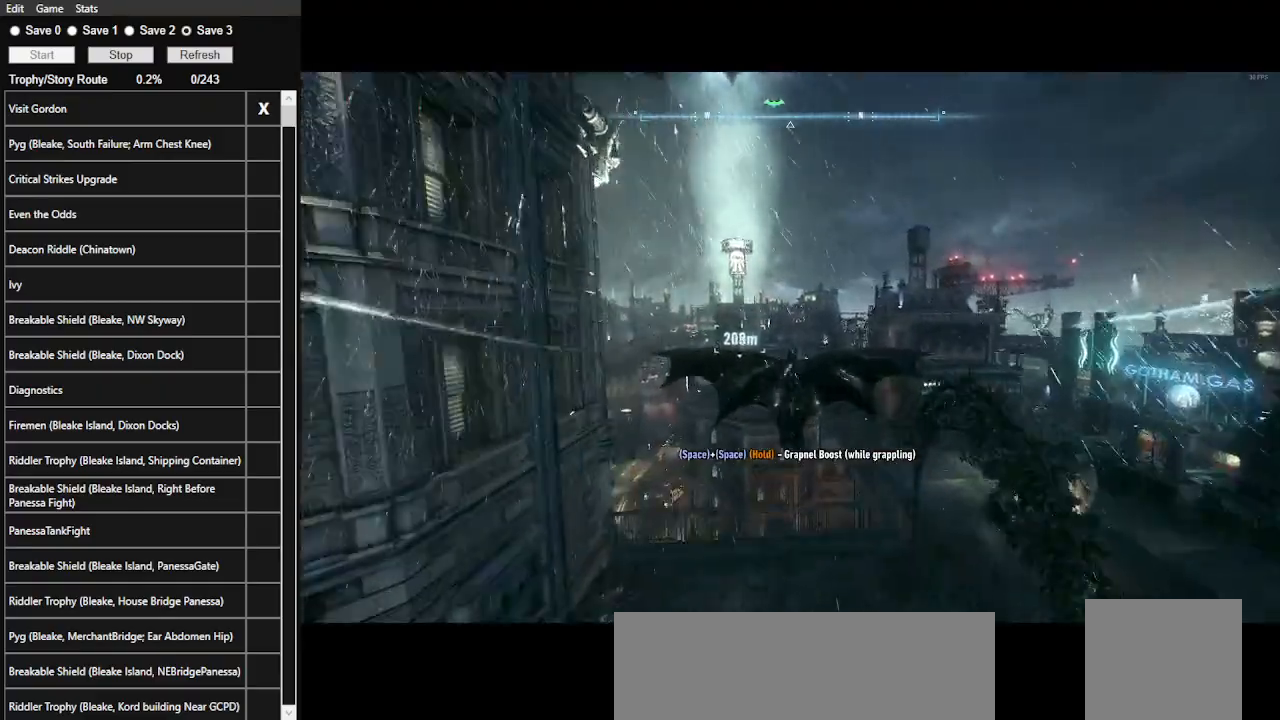
{"keys": ["space"], "mouse": [], "events": []}
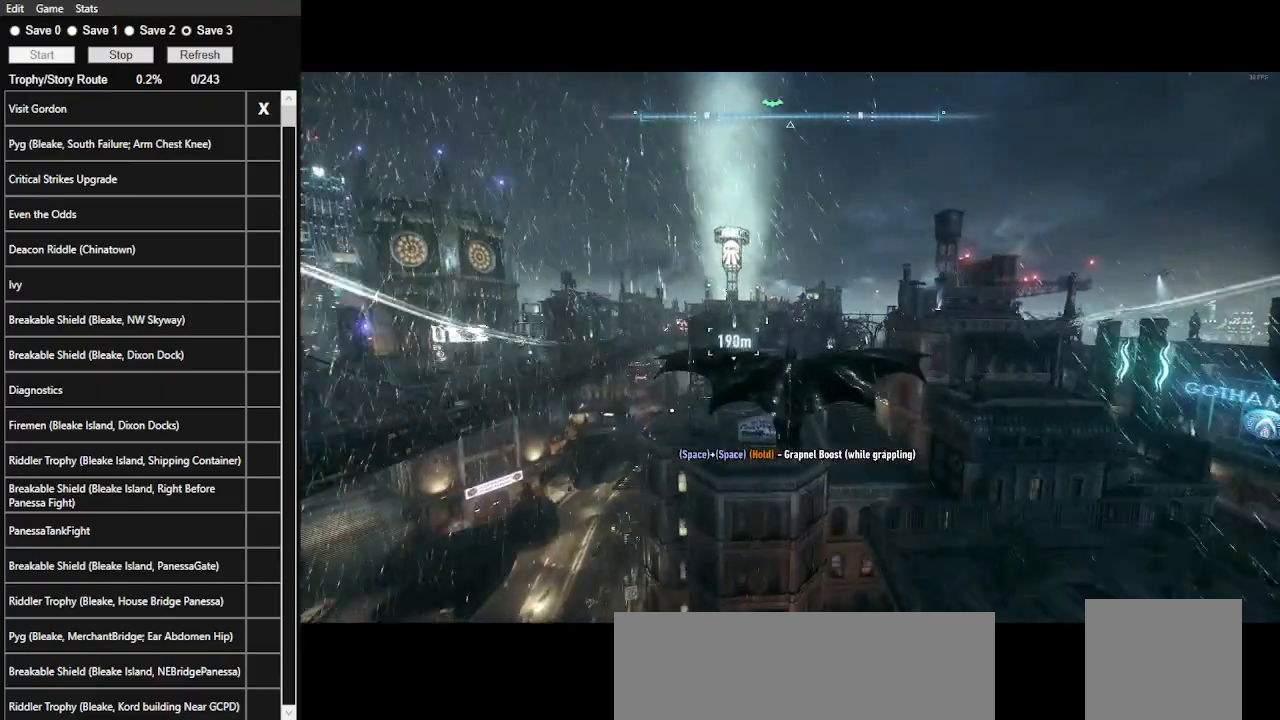
{"keys": ["space"], "mouse": [], "events": []}
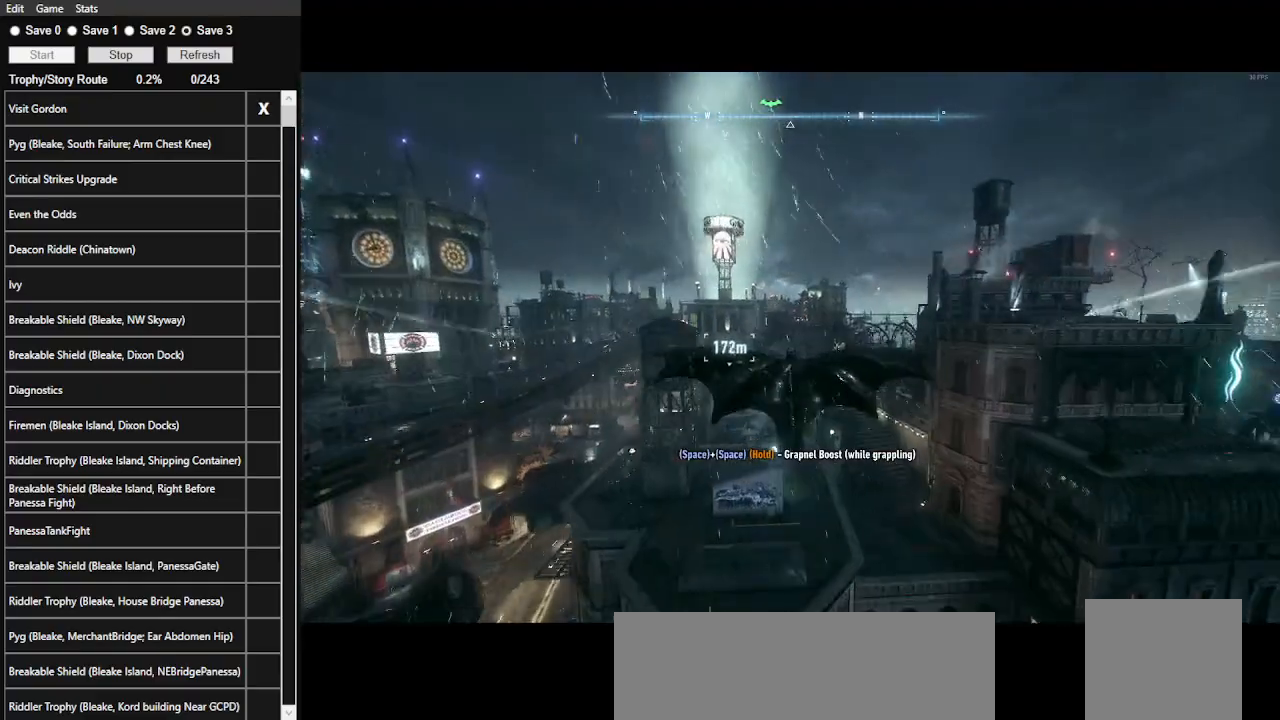
{"keys": ["space"], "mouse": [], "events": []}
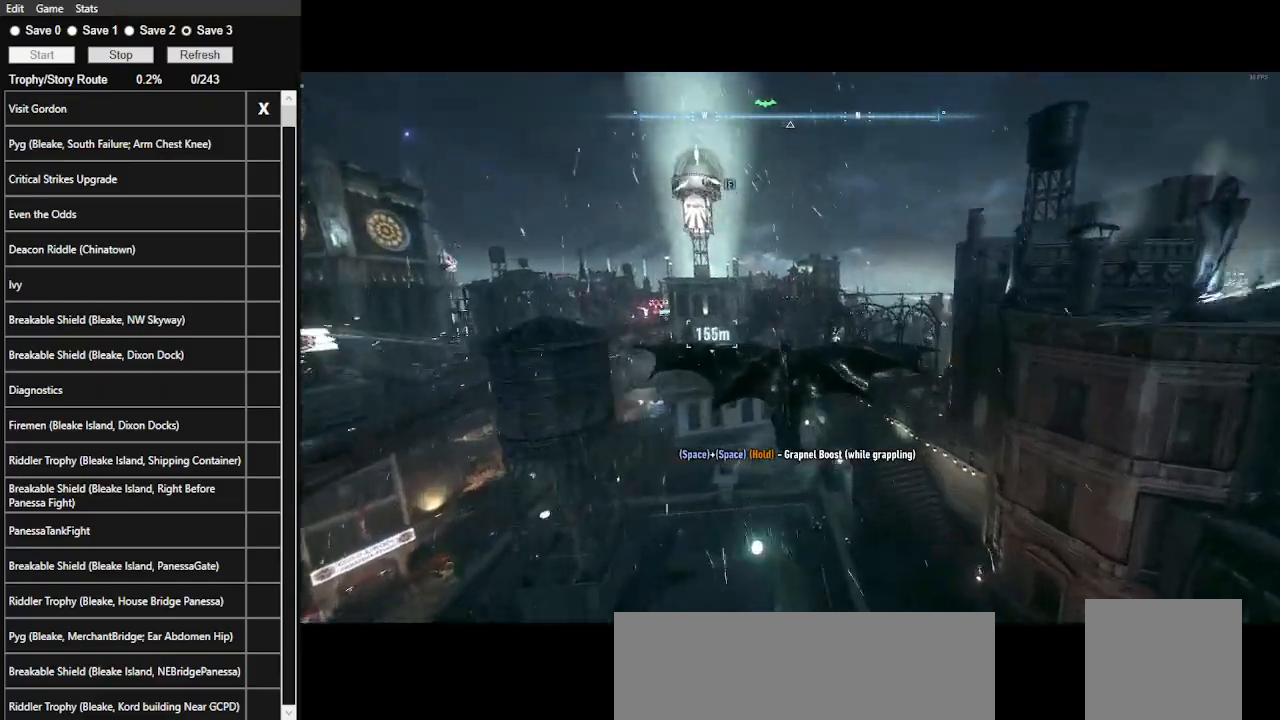
{"keys": ["space"], "mouse": [], "events": []}
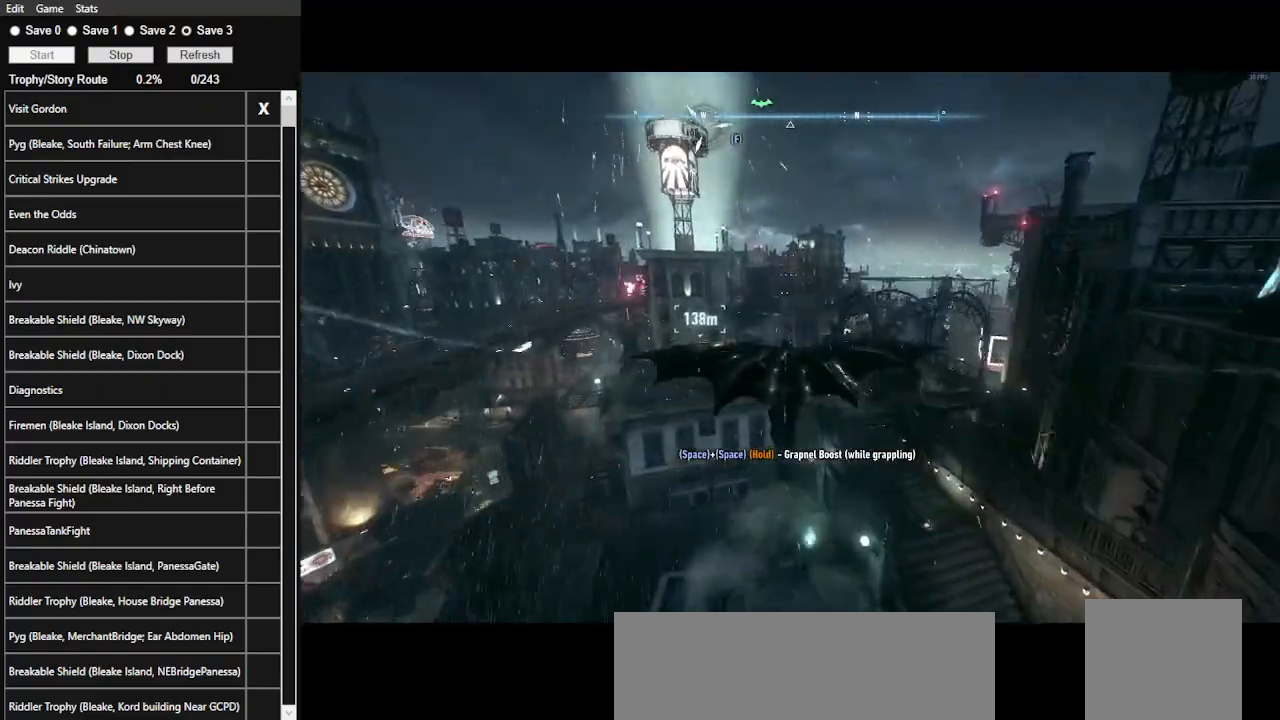
{"keys": ["space"], "mouse": [], "events": []}
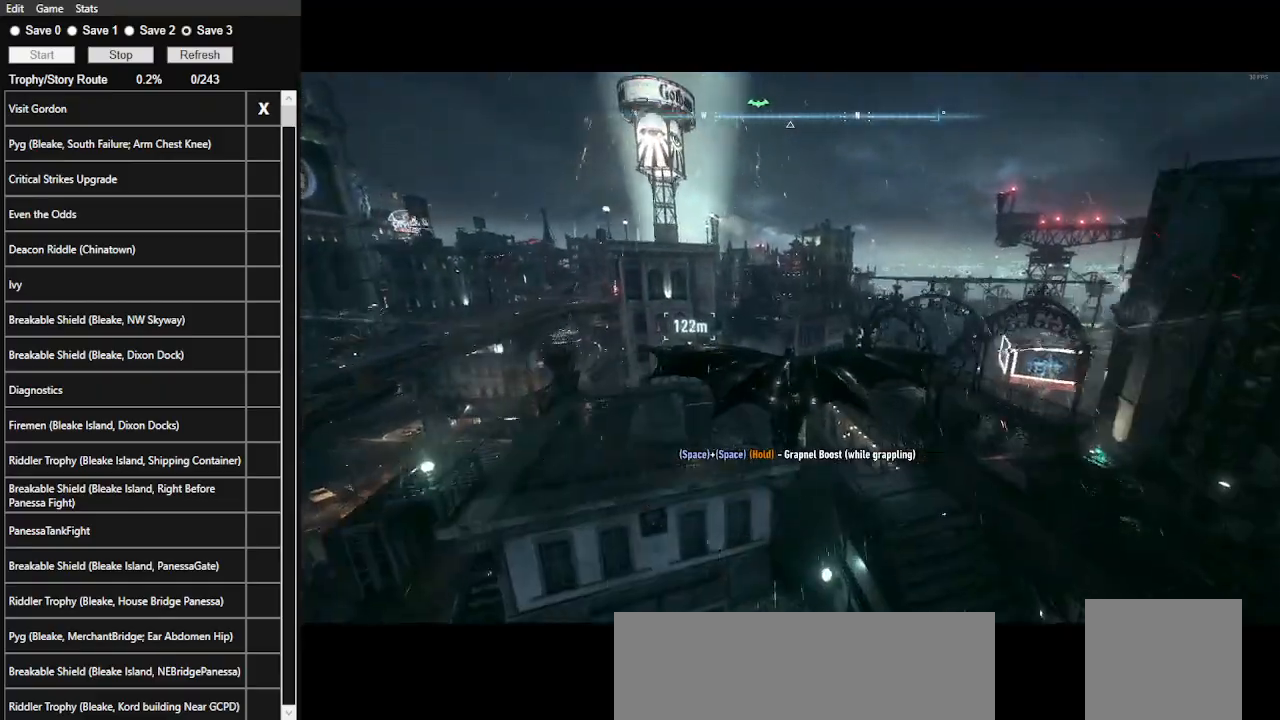
{"keys": ["space"], "mouse": [], "events": []}
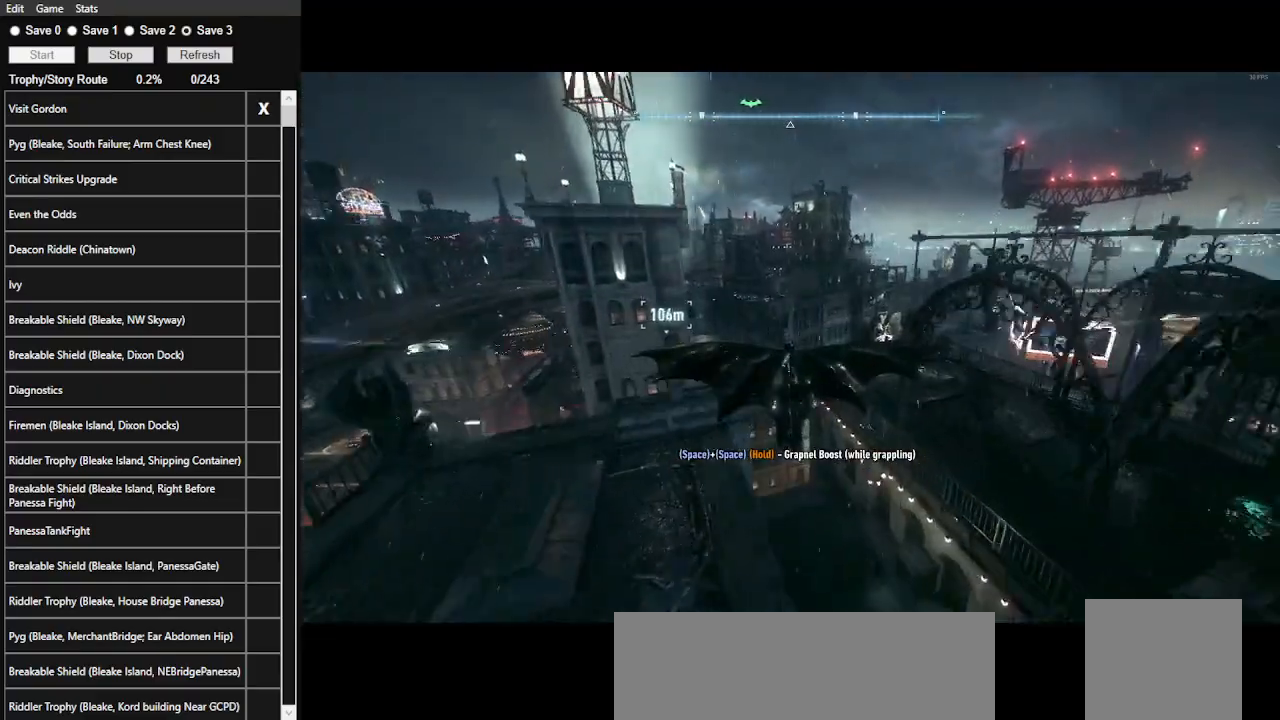
{"keys": ["space"], "mouse": [], "events": []}
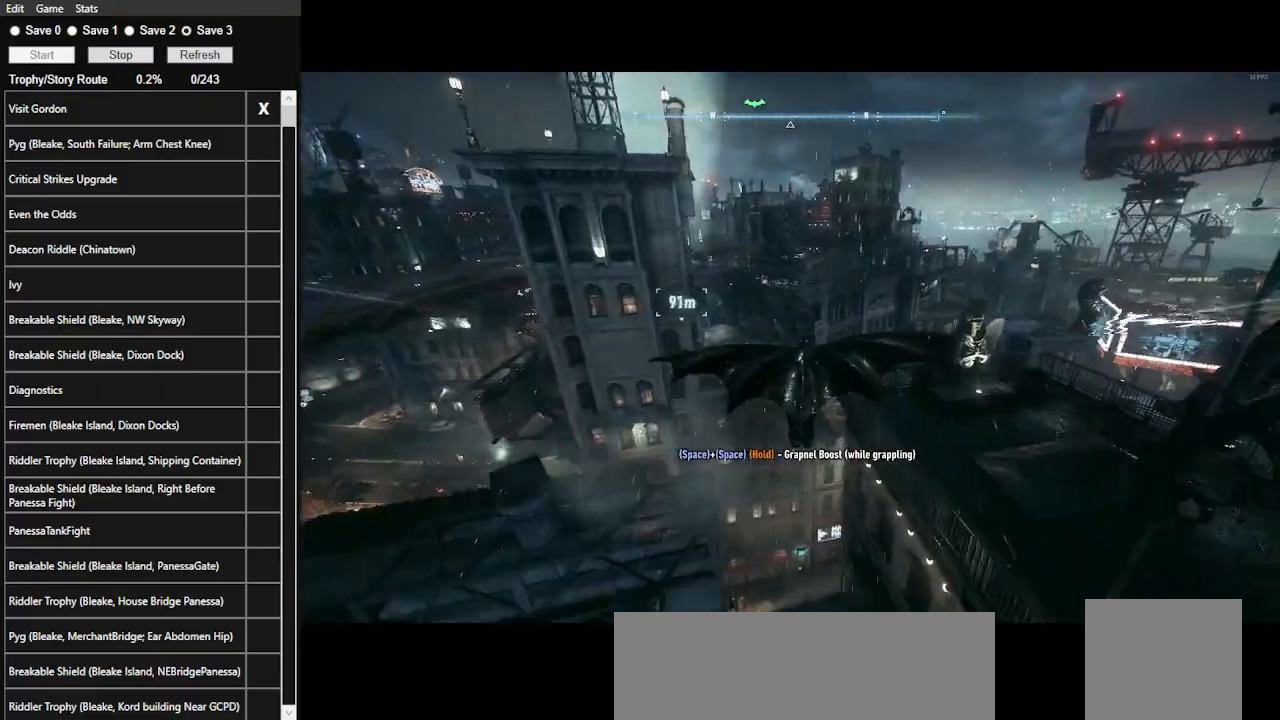
{"keys": ["space"], "mouse": [], "events": []}
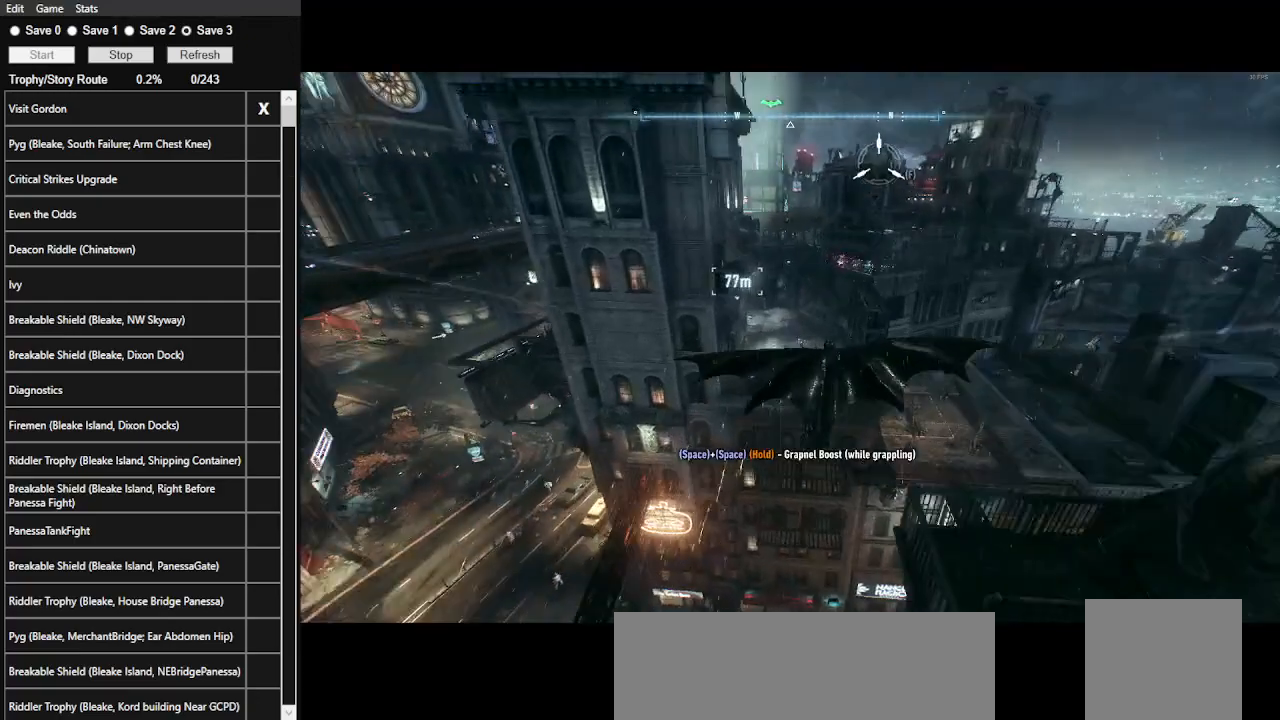
{"keys": ["space"], "mouse": [], "events": []}
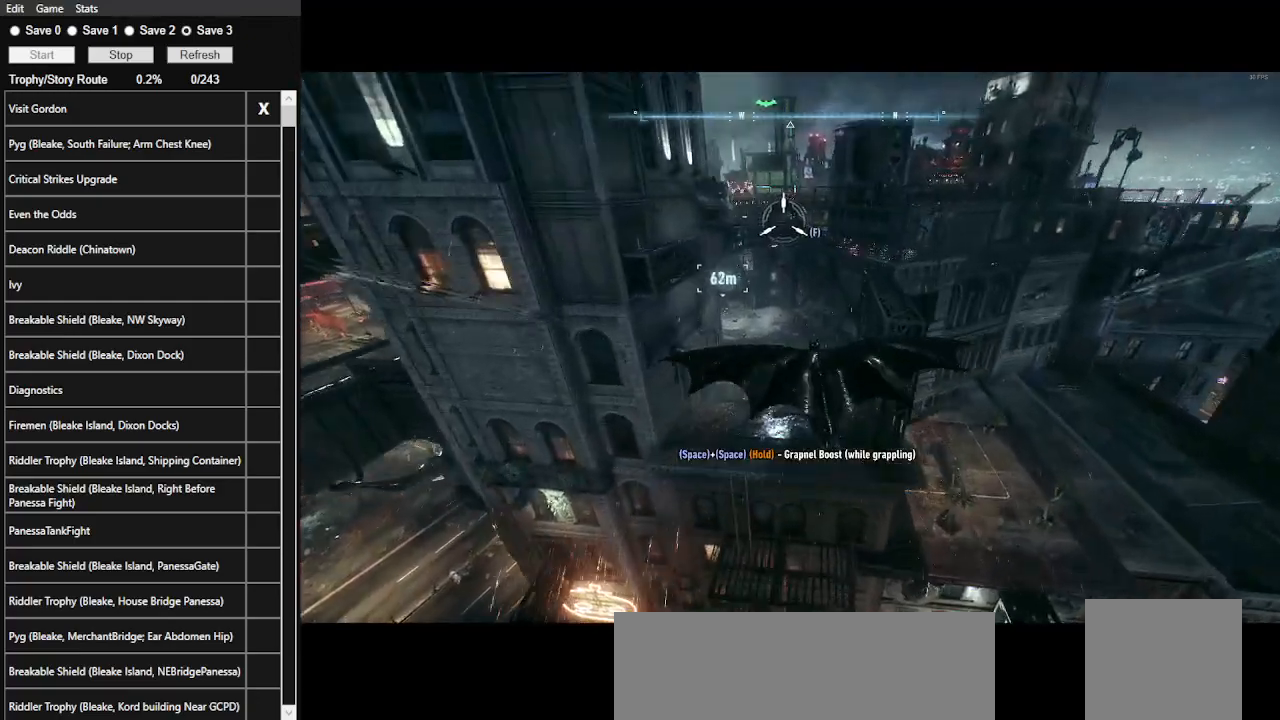
{"keys": ["ctrl_l", "space", "w"], "mouse": [], "events": [[400, "w", "down"], [433, "ctrl_l", "down"]]}